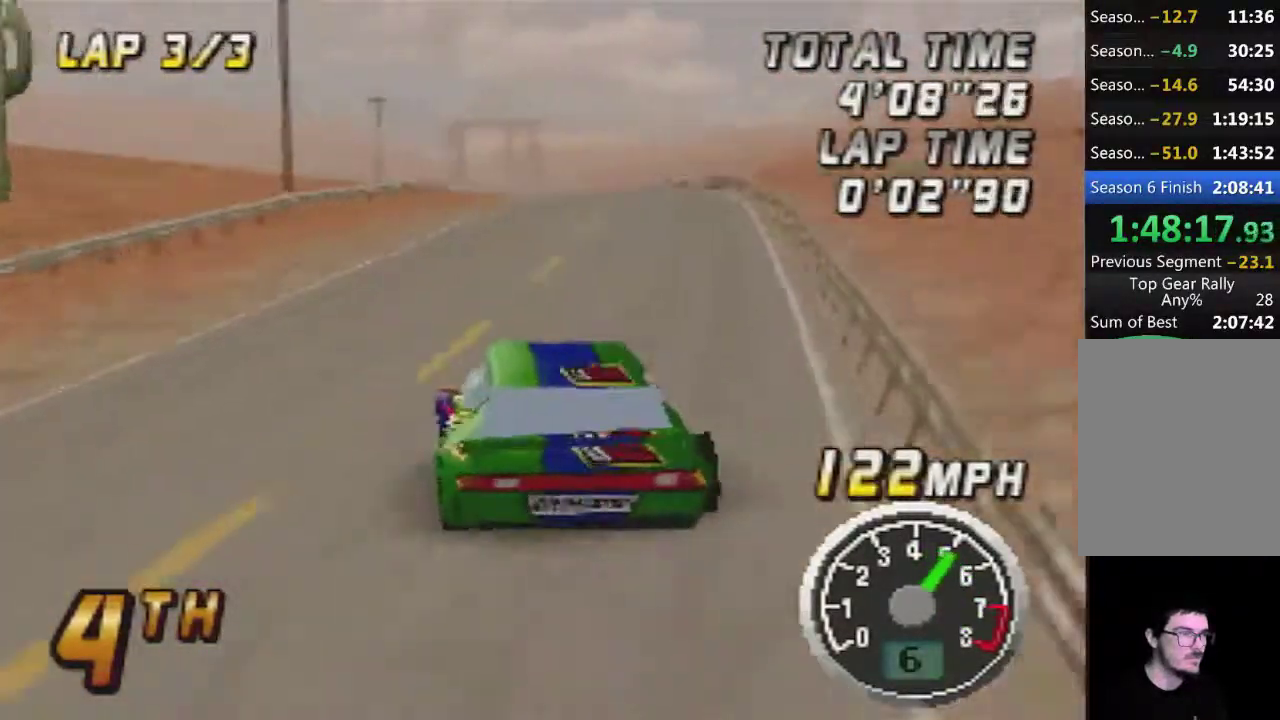
Gameplay with a controller (Nintendo layout); each line is a JSON object with the inputs held at the frame after it. "events" lists button and stick changes between this image and that frame as [ms after this image, input, new state], when the widget could be followed in between. Not read: L3 R3.
{"buttons": ["A"], "left_stick": "center", "events": []}
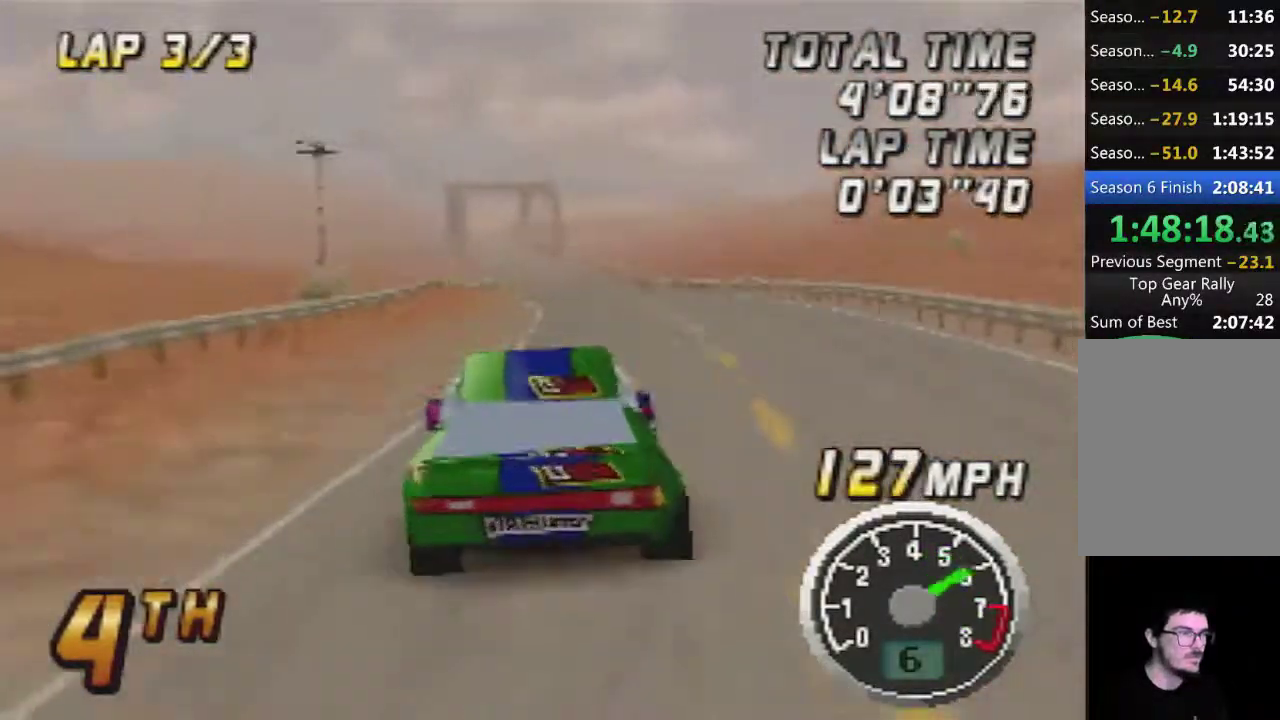
{"buttons": [], "left_stick": "center", "events": [[167, "left_stick", "right"], [333, "left_stick", "center"], [383, "A", "up"]]}
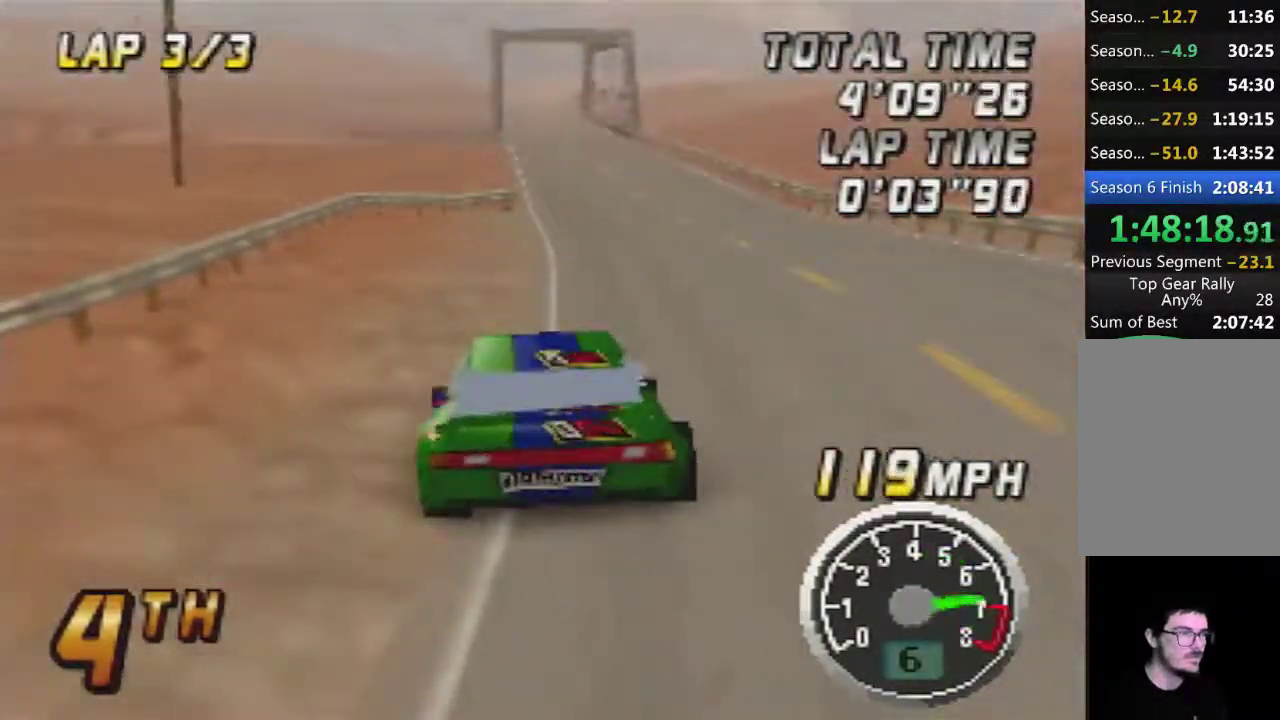
{"buttons": ["A"], "left_stick": "left", "events": [[17, "left_stick", "right"], [233, "A", "down"], [233, "left_stick", "center"], [350, "A", "up"], [350, "left_stick", "left"], [417, "A", "down"]]}
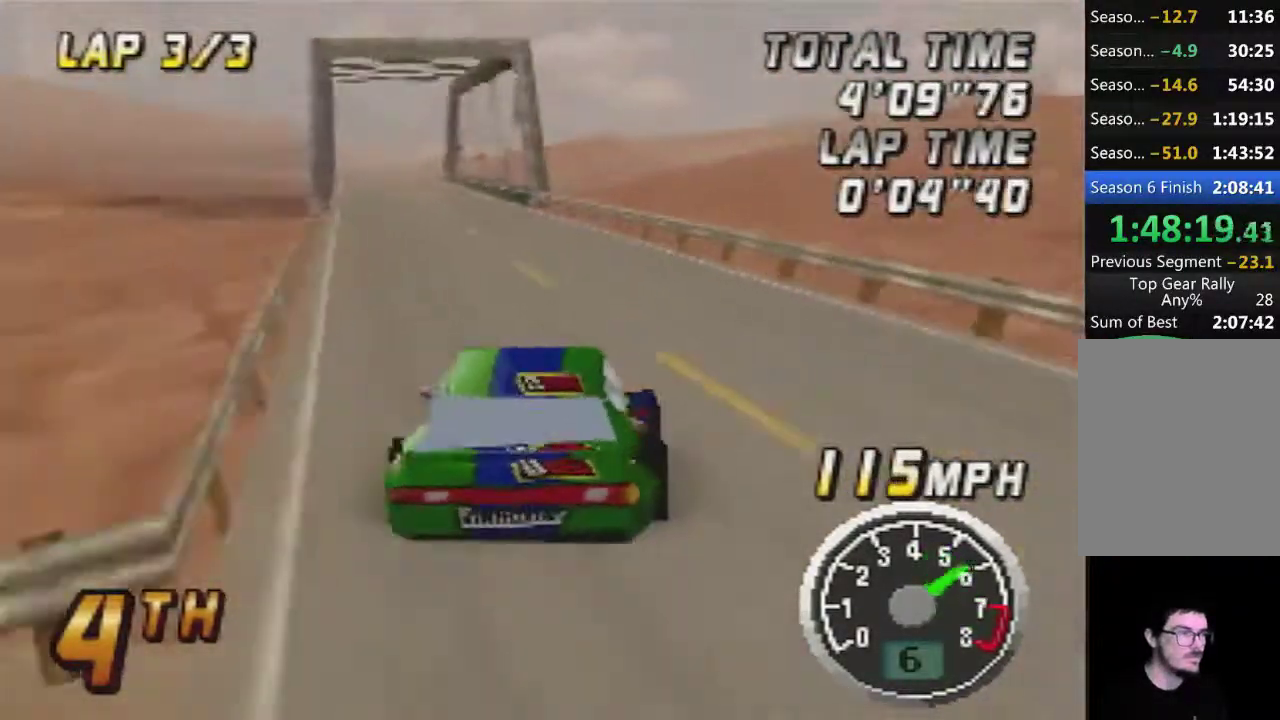
{"buttons": [], "left_stick": "center", "events": [[50, "left_stick", "center"], [417, "A", "up"]]}
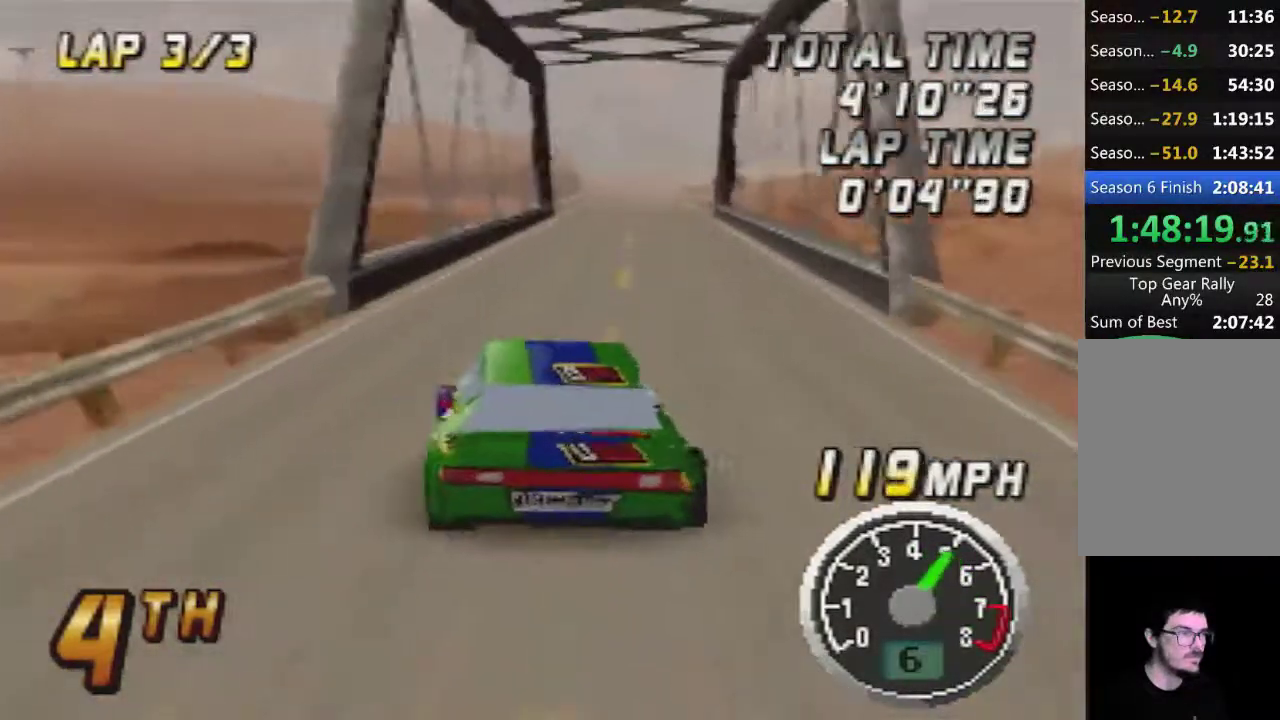
{"buttons": [], "left_stick": "center", "events": [[50, "A", "down"], [200, "A", "up"], [300, "A", "down"], [417, "A", "up"]]}
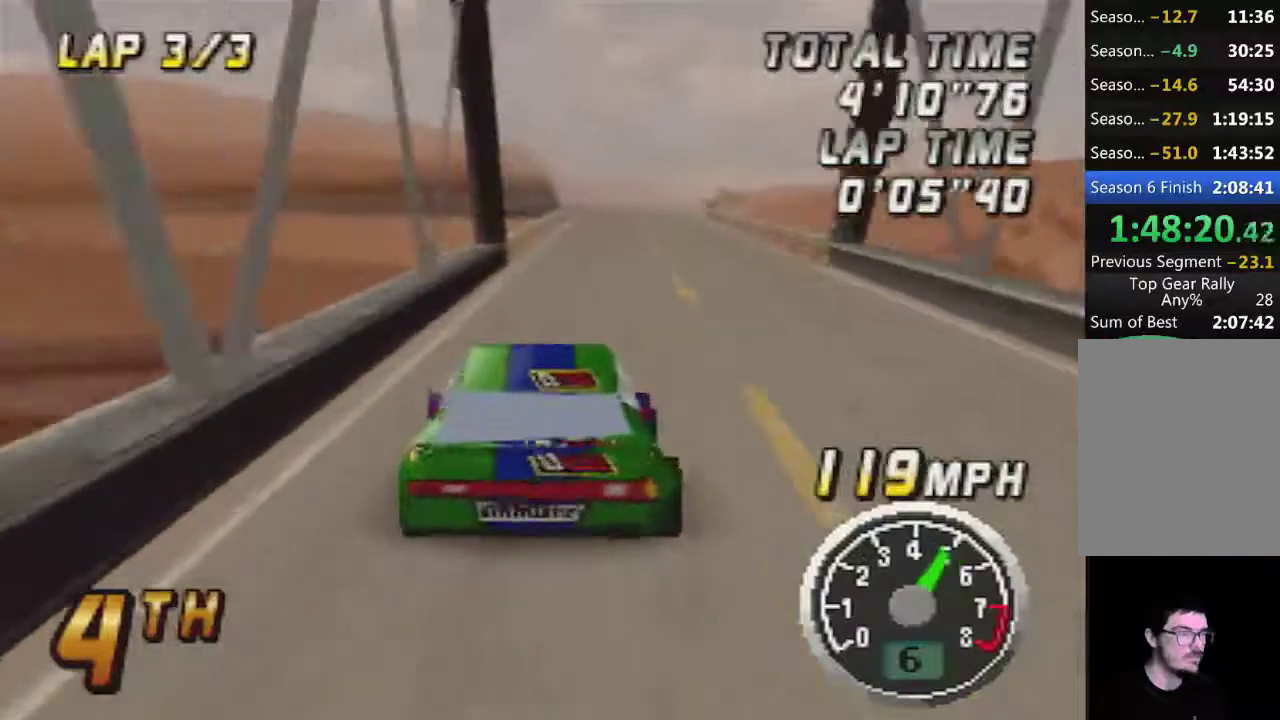
{"buttons": [], "left_stick": "center", "events": [[33, "A", "down"], [167, "A", "up"], [300, "A", "down"], [383, "A", "up"]]}
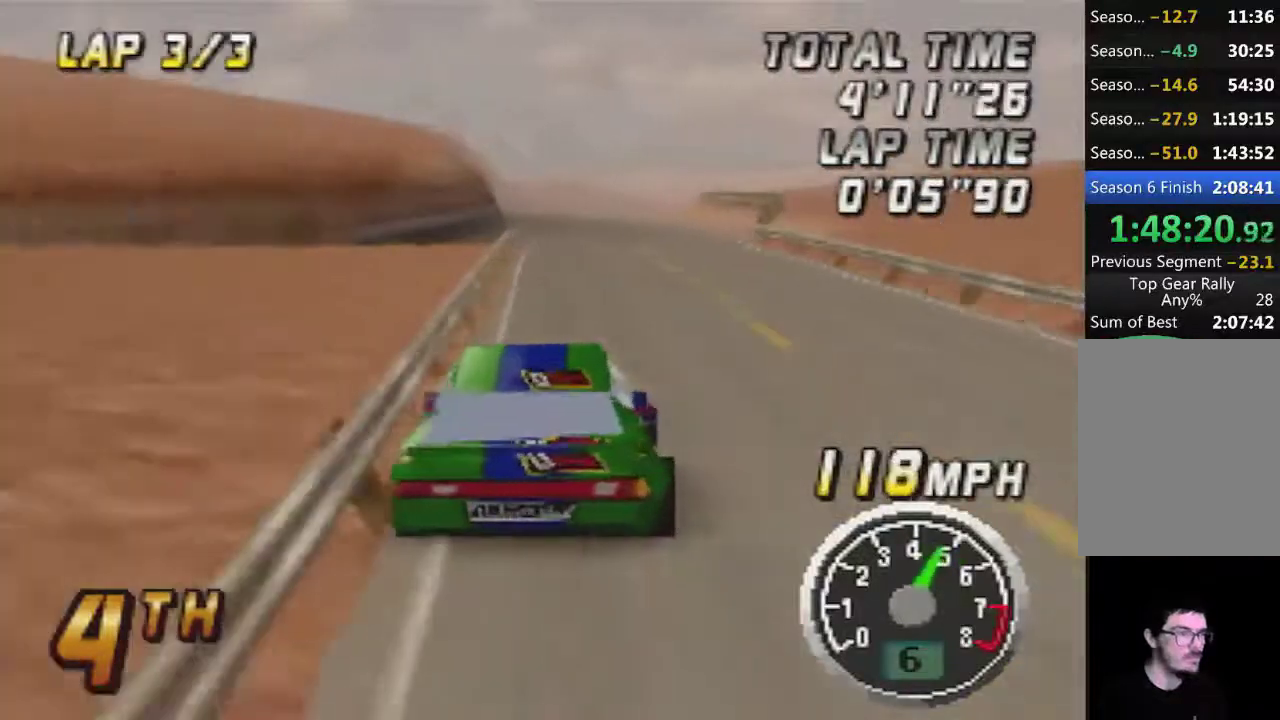
{"buttons": [], "left_stick": "center", "events": [[67, "A", "down"], [233, "A", "up"], [283, "A", "down"], [417, "A", "up"]]}
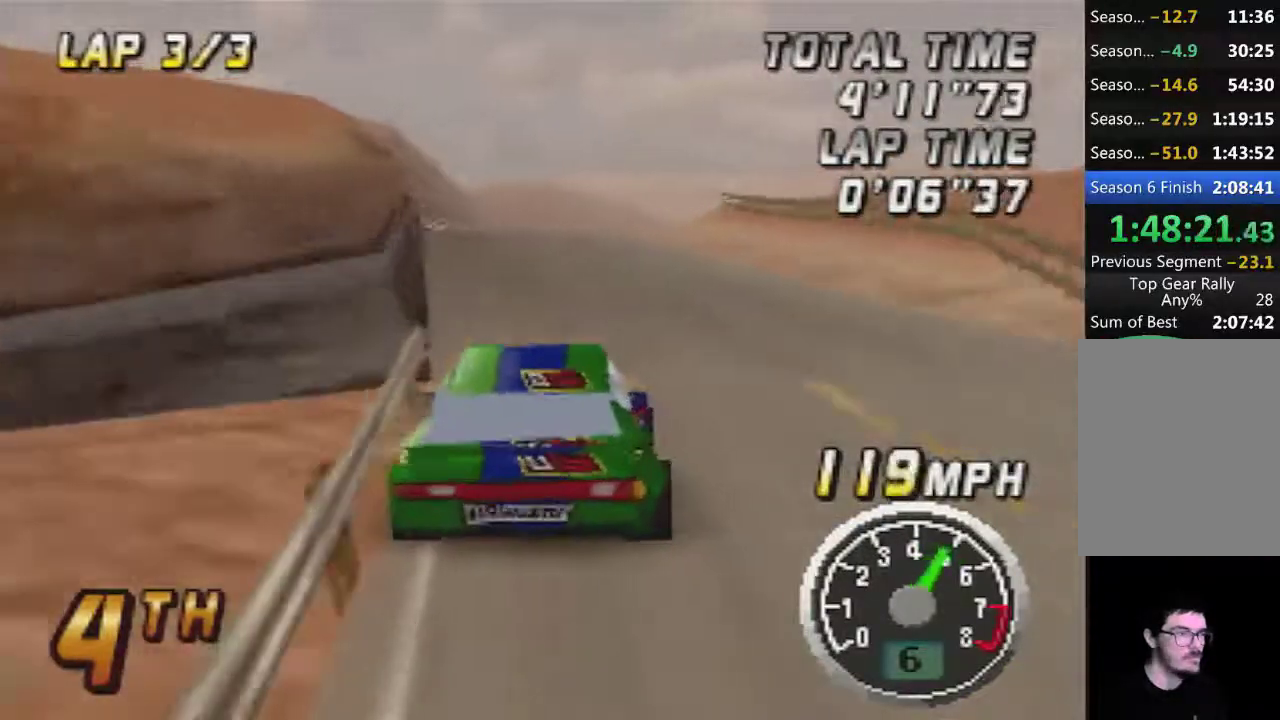
{"buttons": [], "left_stick": "center", "events": [[283, "A", "down"], [383, "A", "up"]]}
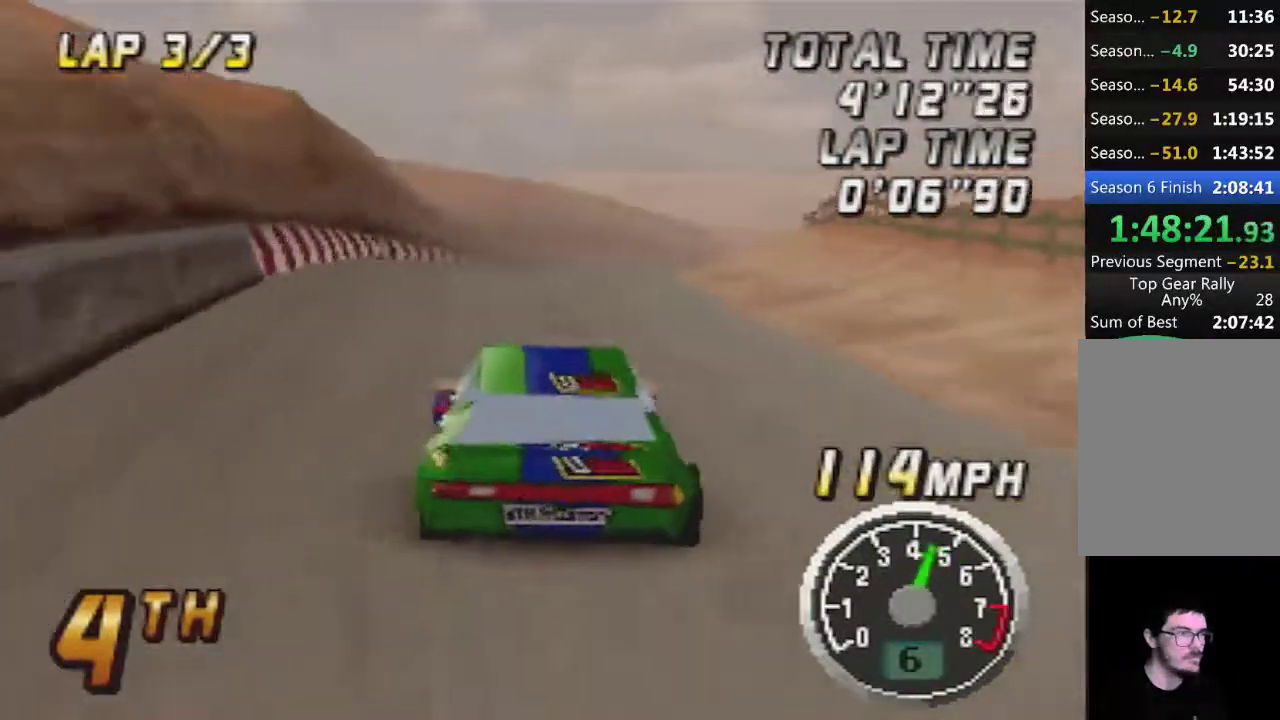
{"buttons": [], "left_stick": "center", "events": [[67, "A", "down"], [200, "A", "up"]]}
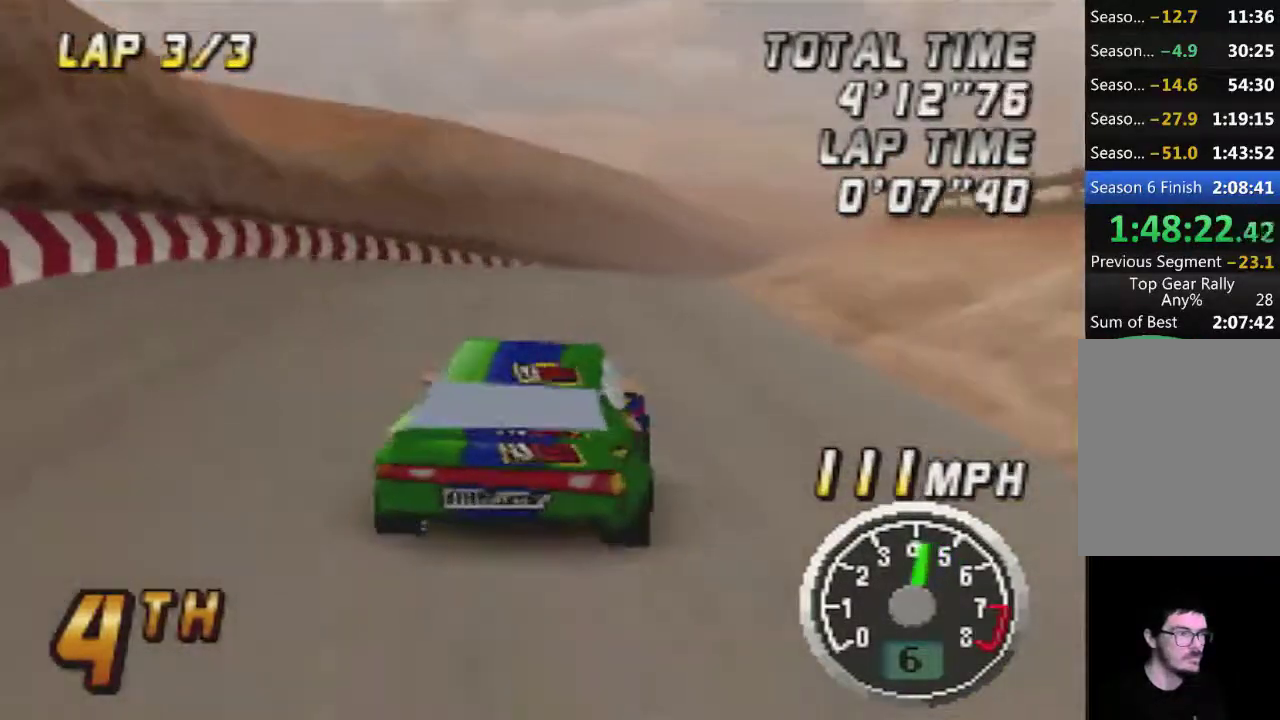
{"buttons": [], "left_stick": "center", "events": [[133, "A", "down"], [250, "A", "up"]]}
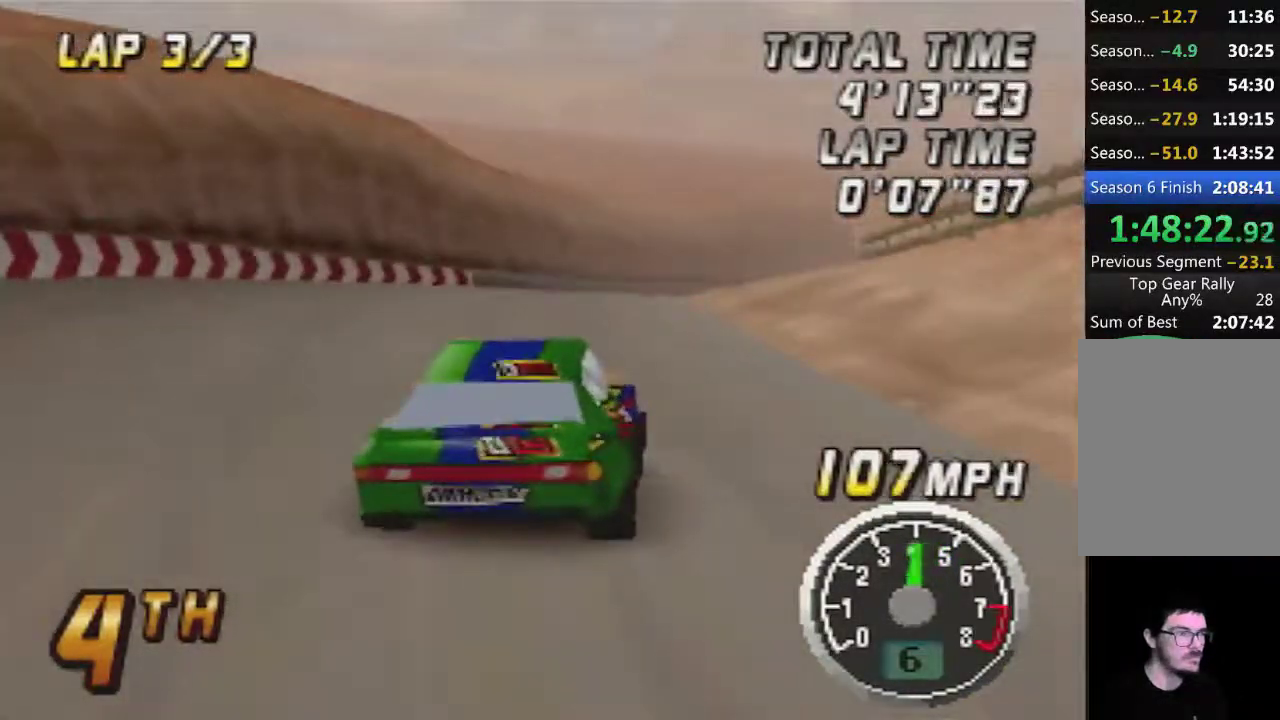
{"buttons": ["A"], "left_stick": "center", "events": [[167, "A", "down"], [233, "A", "up"], [417, "A", "down"]]}
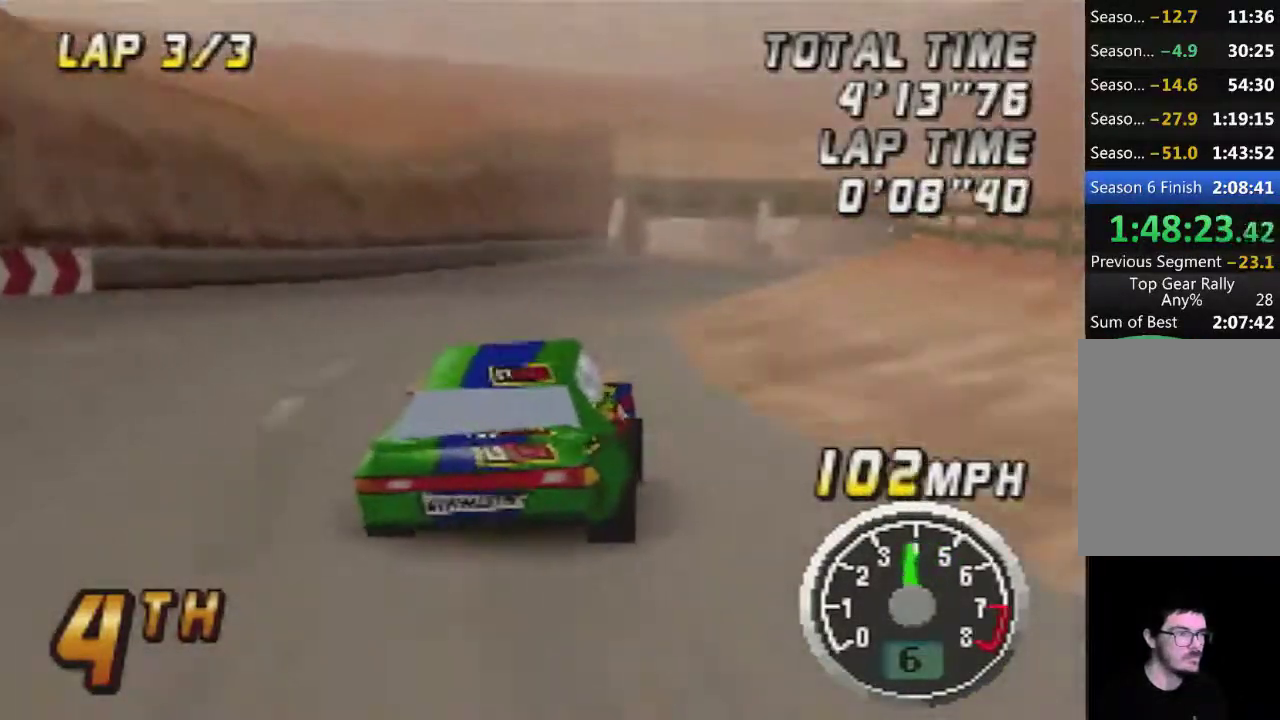
{"buttons": ["A"], "left_stick": "center", "events": []}
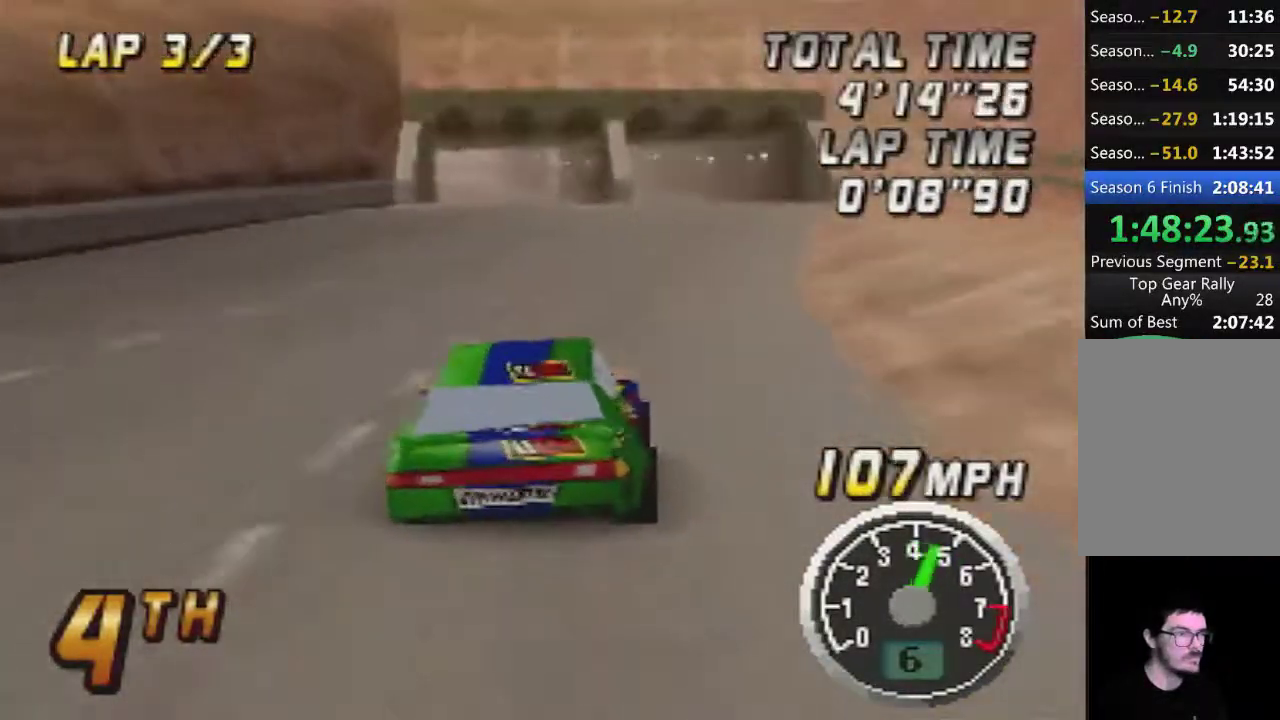
{"buttons": ["A"], "left_stick": "center", "events": []}
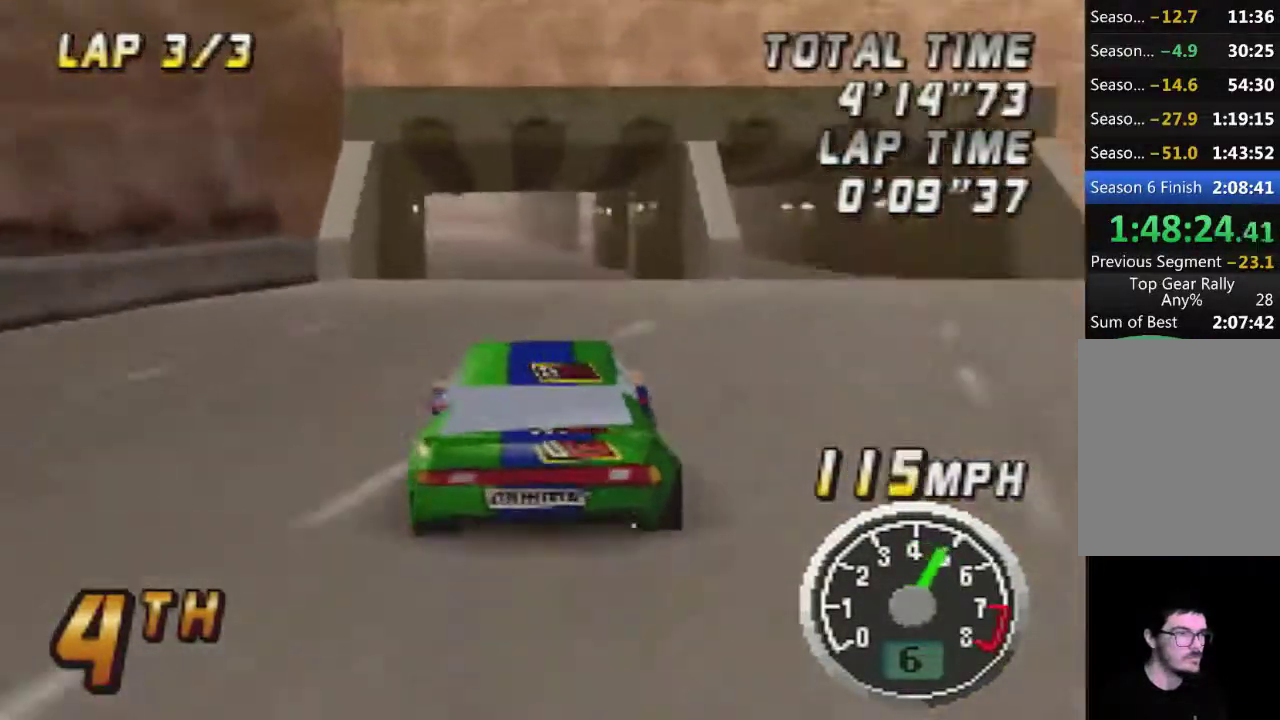
{"buttons": ["A"], "left_stick": "center", "events": []}
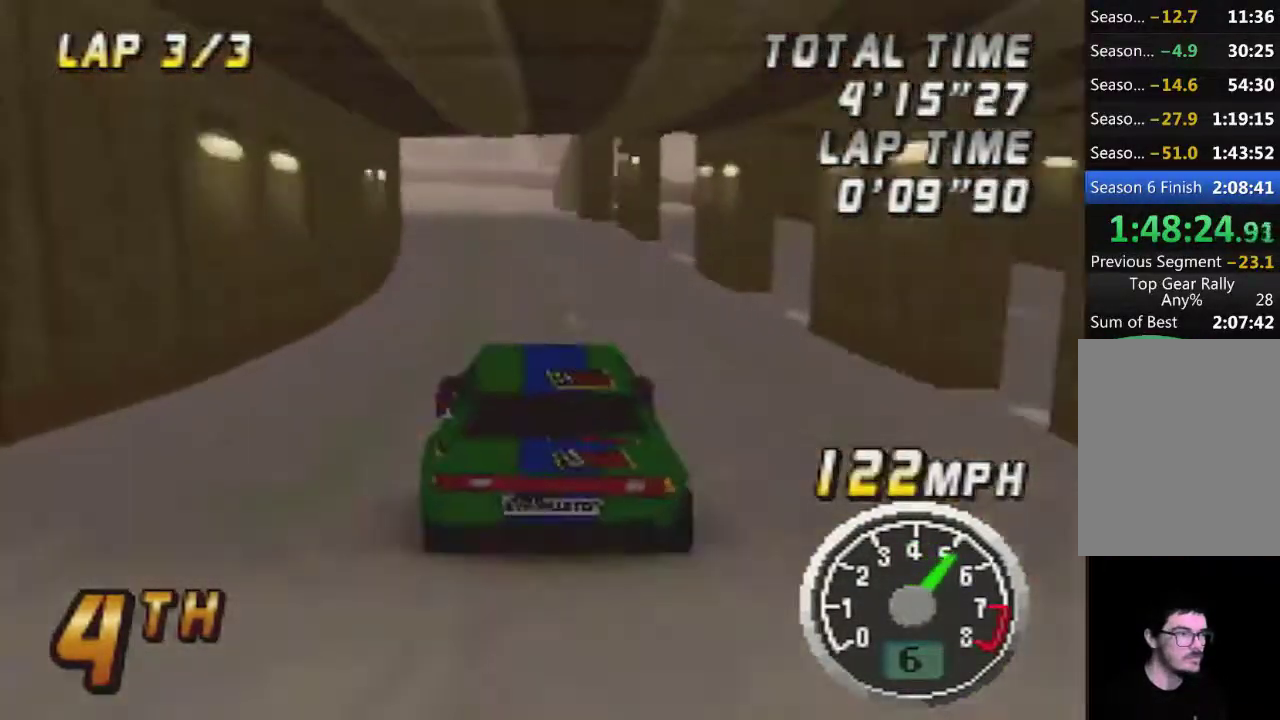
{"buttons": ["A"], "left_stick": "center", "events": []}
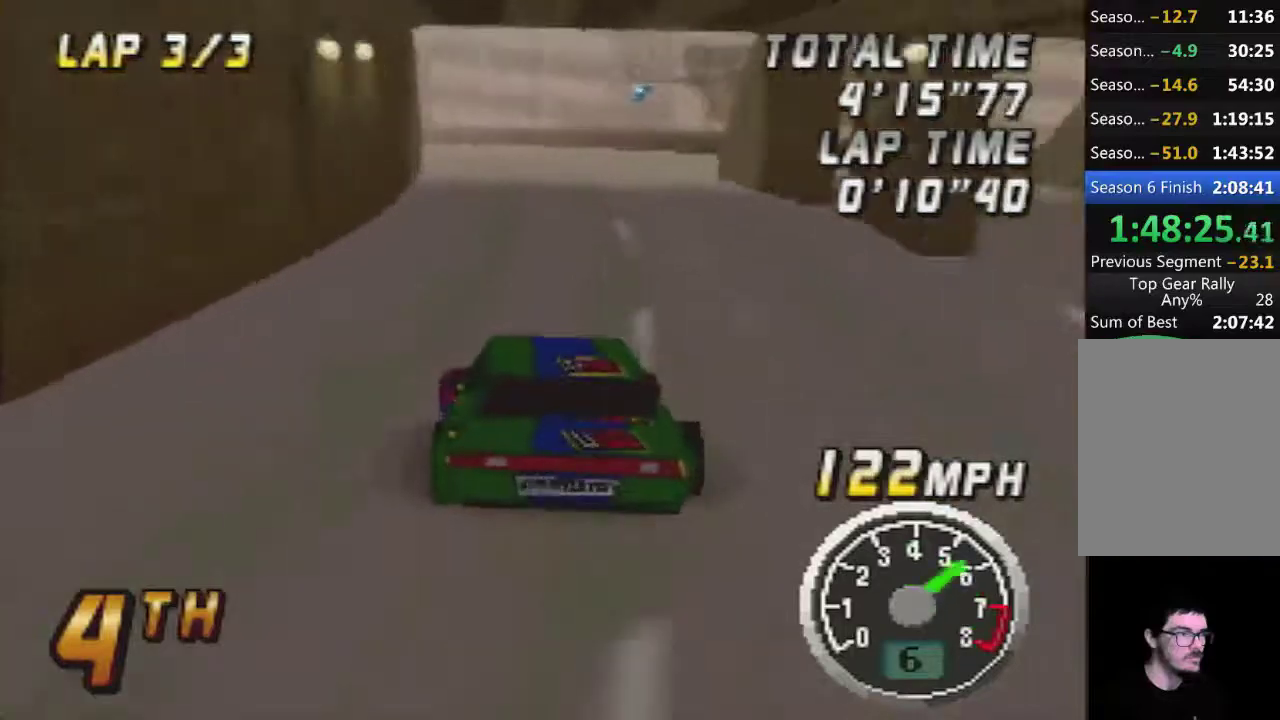
{"buttons": ["A"], "left_stick": "left", "events": [[500, "left_stick", "left"]]}
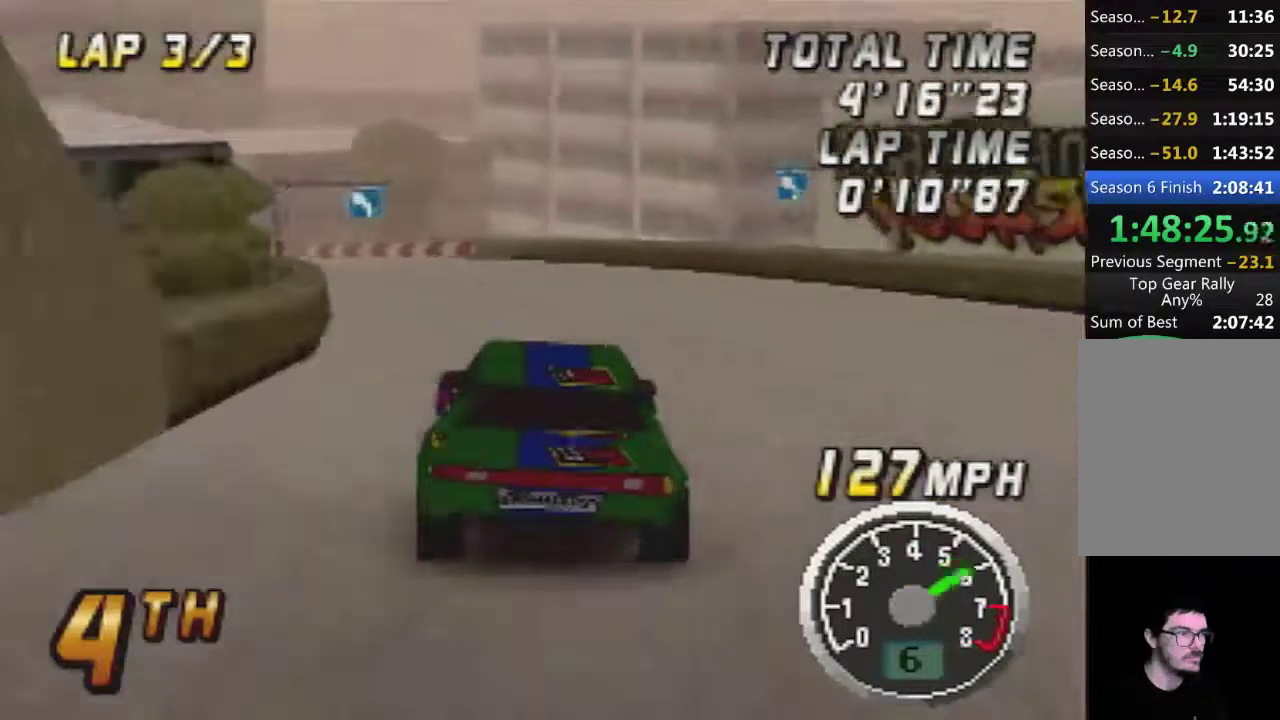
{"buttons": ["A"], "left_stick": "left", "events": [[217, "left_stick", "center"], [317, "left_stick", "left"], [383, "A", "up"], [500, "A", "down"]]}
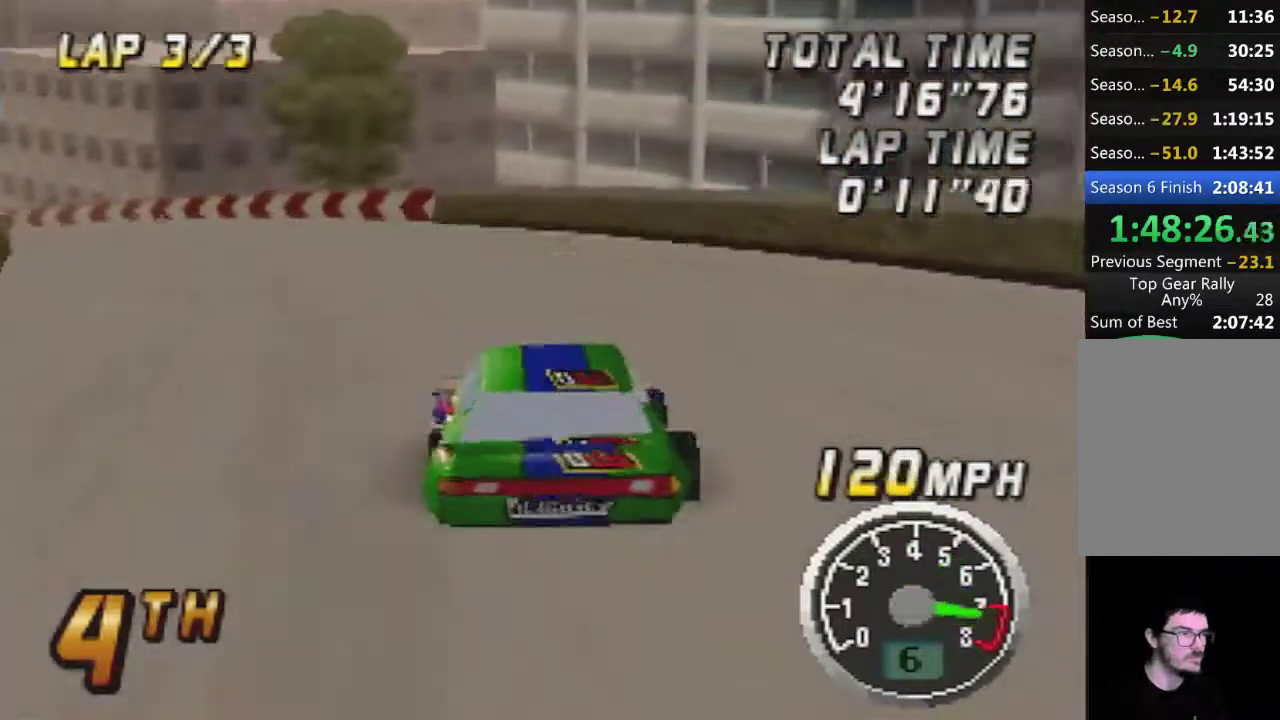
{"buttons": ["A"], "left_stick": "right", "events": [[133, "A", "up"], [250, "A", "down"], [383, "left_stick", "right"]]}
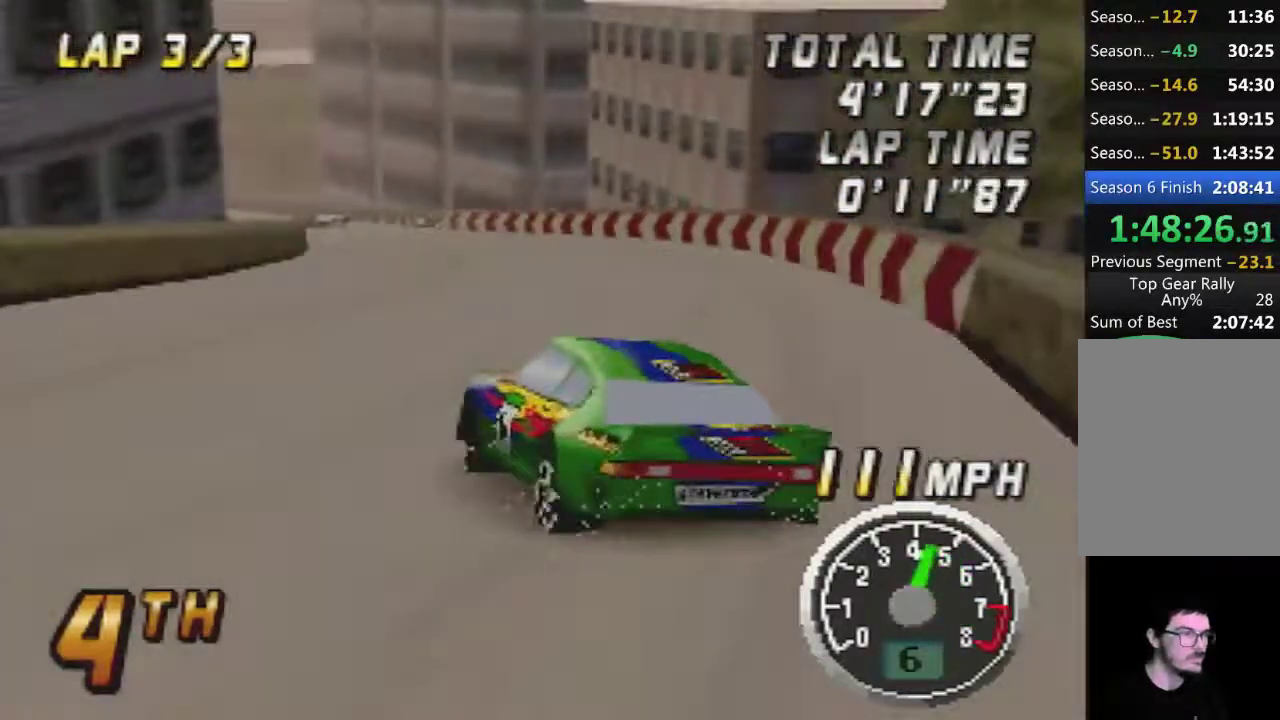
{"buttons": ["A"], "left_stick": "left", "events": [[133, "left_stick", "center"], [233, "left_stick", "right"], [283, "left_stick", "center"], [400, "left_stick", "left"]]}
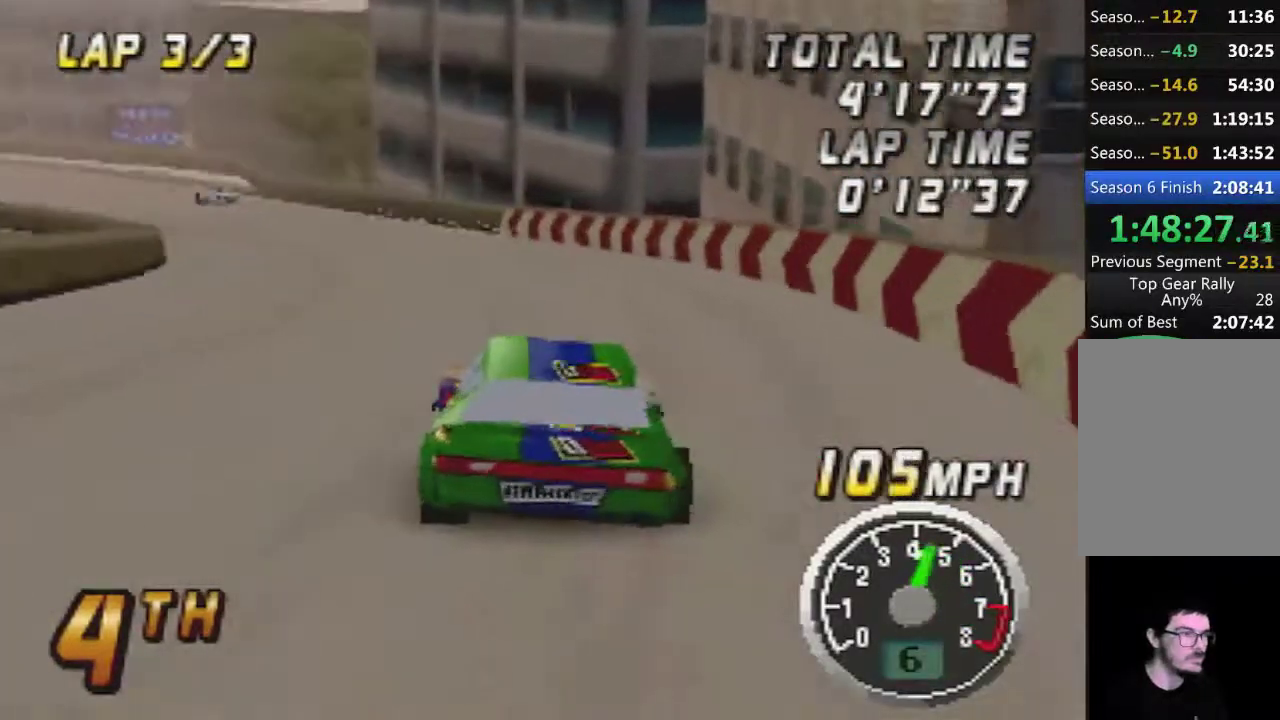
{"buttons": ["A"], "left_stick": "center", "events": [[217, "left_stick", "center"]]}